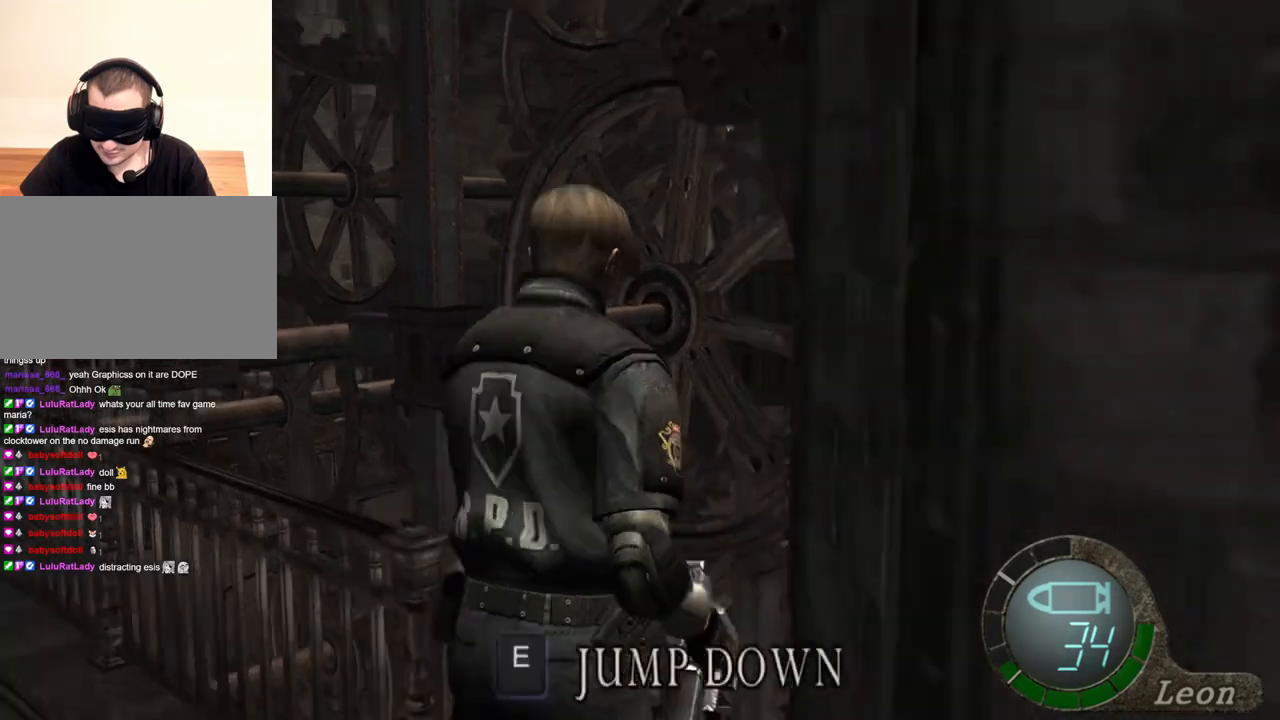
Gameplay with keyboard and mouse; each line is a JSON object with the keys and mouse buttons held at the frame after it. "events" lists presses ("down") and releases ("up") of "1", "2", "3", "4", "5", "a", "alt", "b", "c", "ctrl", "d", "e", "f", "g", "q", "r", "s", "shift", "space", "t", "tab", "tilde", "v", "w", "x", "z", "mouse_left", "mouse_wheel", "mouse_right", "mouse_mb4" and "mouse_mb5" between this image and that frame as [ms after this image, input, new state], when the widget could be followed in between. "mouse_left", "mouse_wheel", "mouse_right", "mouse_mb4", "mouse_mb5" = the "left", "wheel", "right", "mb4", "mb5" buttons of the "mouse" list. No other keys are recorded. "wheel" means that the mouse wheel is clicked or scrolled. Mouse movement is not recorded.
{"keys": [], "mouse": [], "events": [[67, "e", "up"], [133, "e", "down"], [233, "e", "up"], [267, "e", "down"], [333, "shift", "up"], [467, "e", "up"], [467, "w", "up"]]}
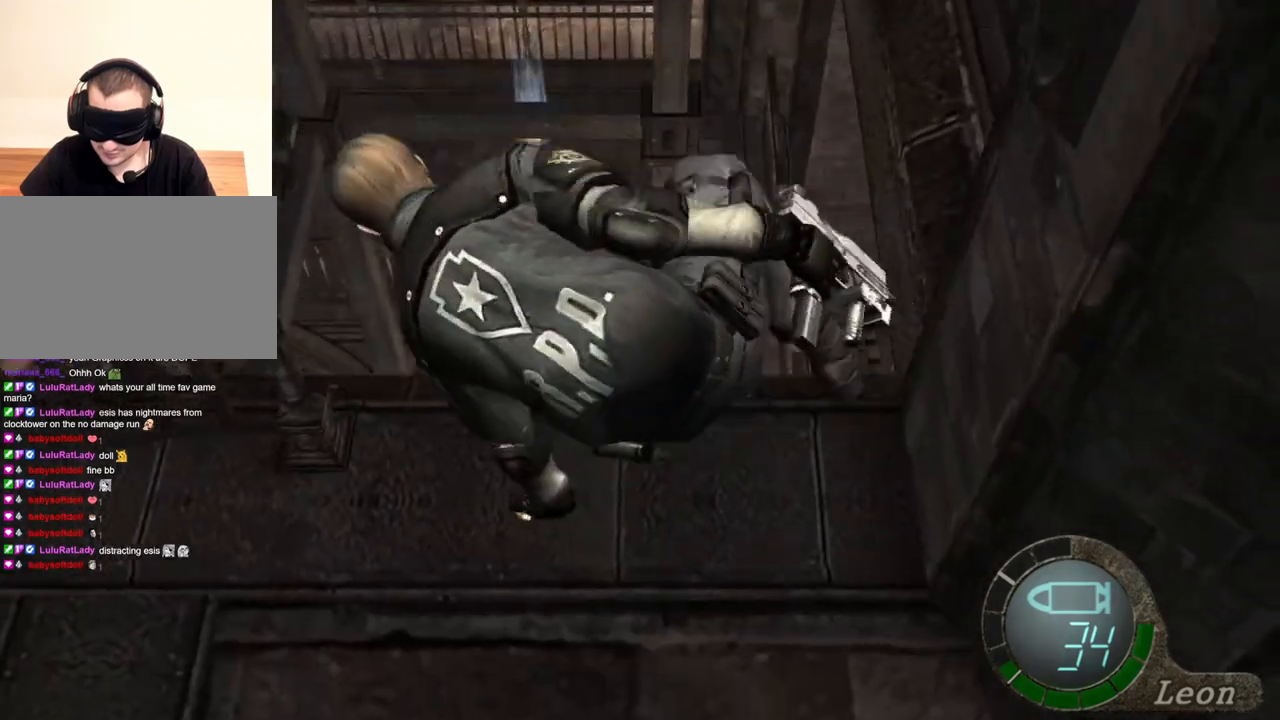
{"keys": [], "mouse": [], "events": []}
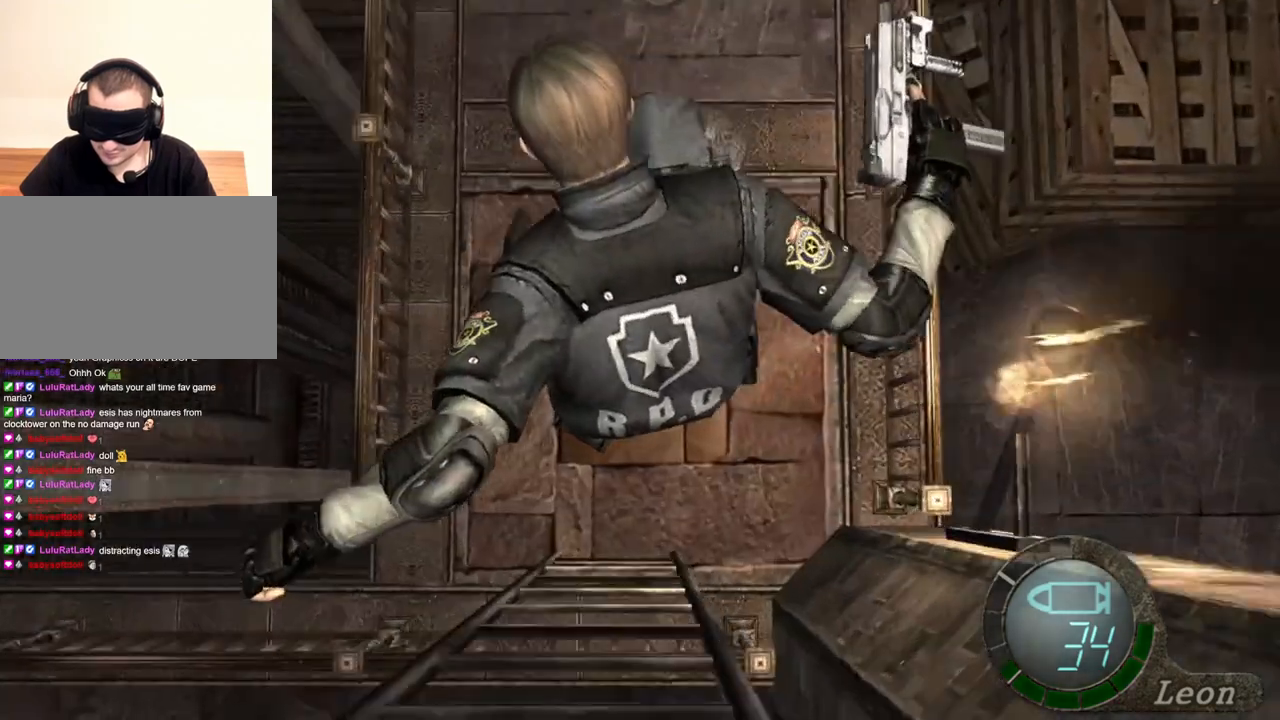
{"keys": [], "mouse": [], "events": []}
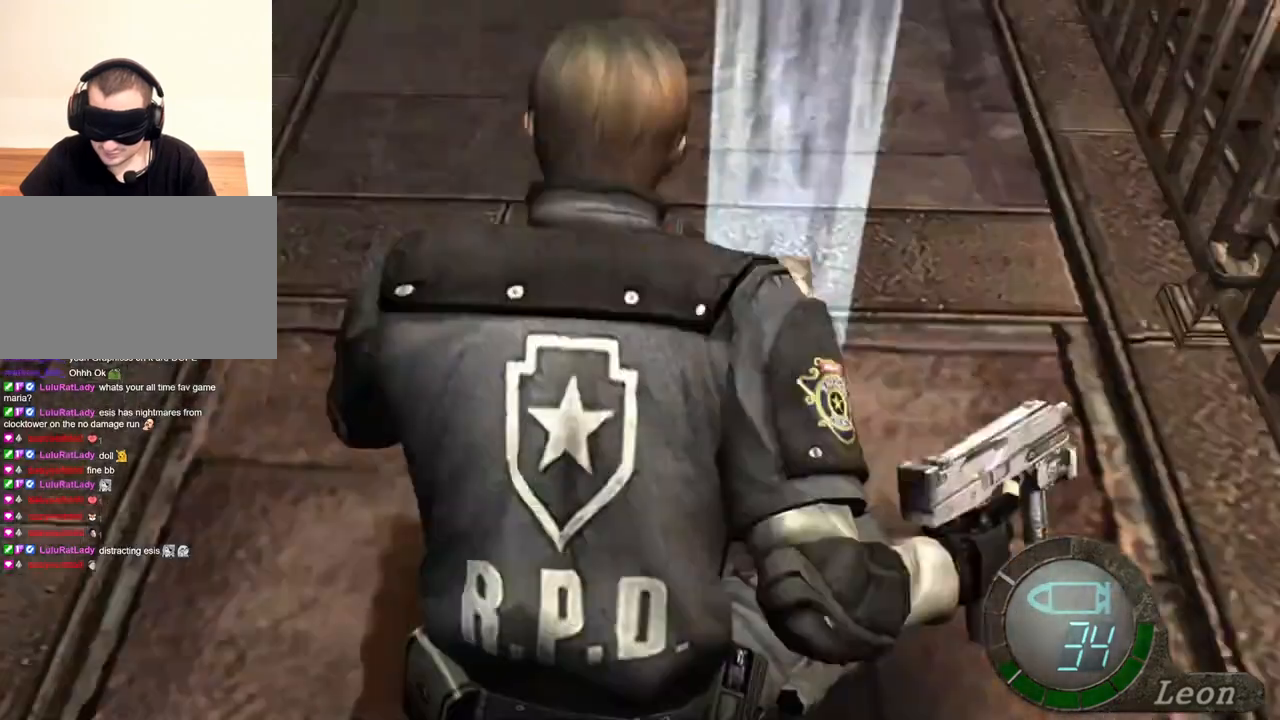
{"keys": [], "mouse": [], "events": []}
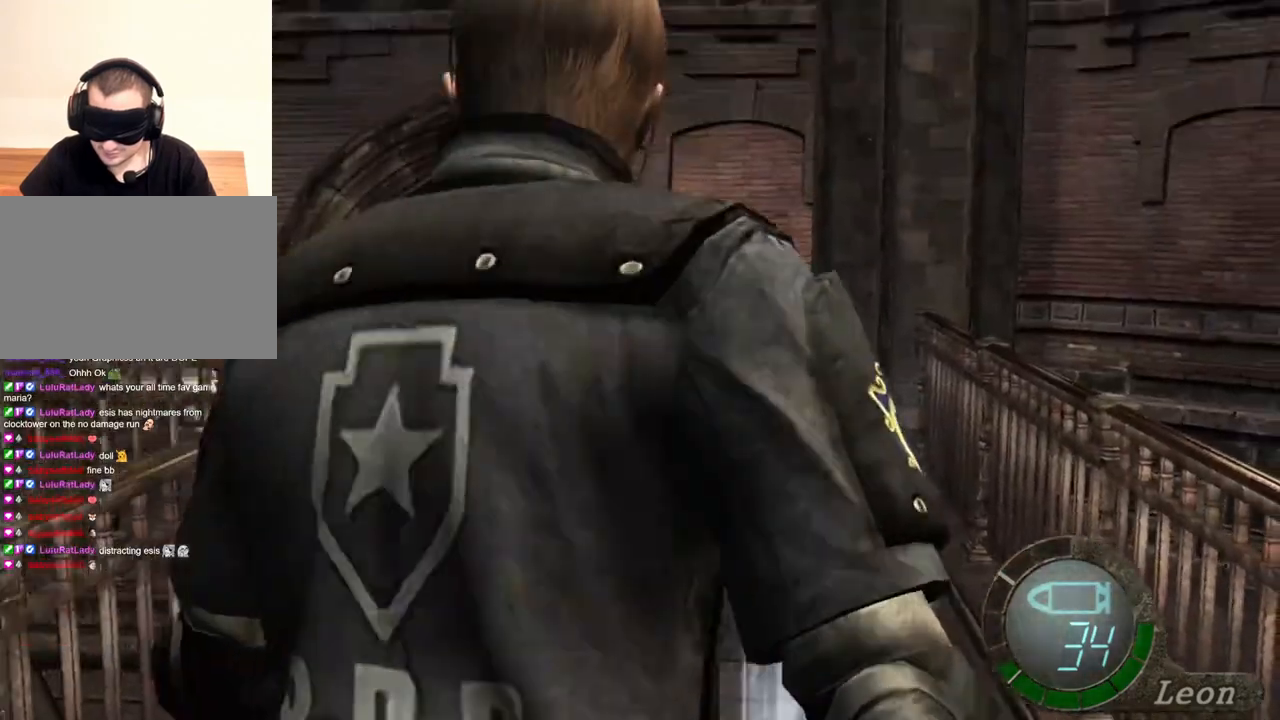
{"keys": ["e", "w"], "mouse": [], "events": [[200, "w", "down"], [300, "e", "down"], [367, "e", "up"], [433, "e", "down"]]}
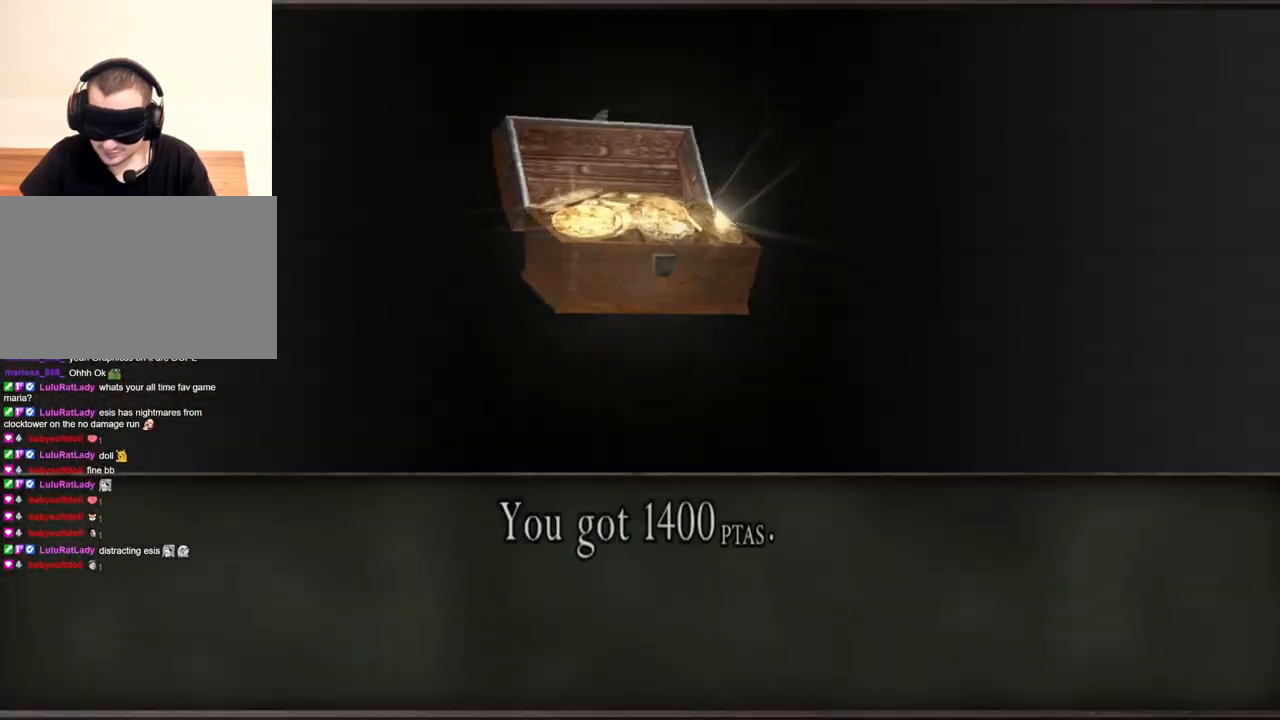
{"keys": ["e", "w"], "mouse": [], "events": [[33, "e", "up"], [67, "e", "down"], [100, "e", "up"], [167, "e", "down"], [267, "e", "up"], [300, "e", "down"], [400, "e", "up"], [433, "e", "down"]]}
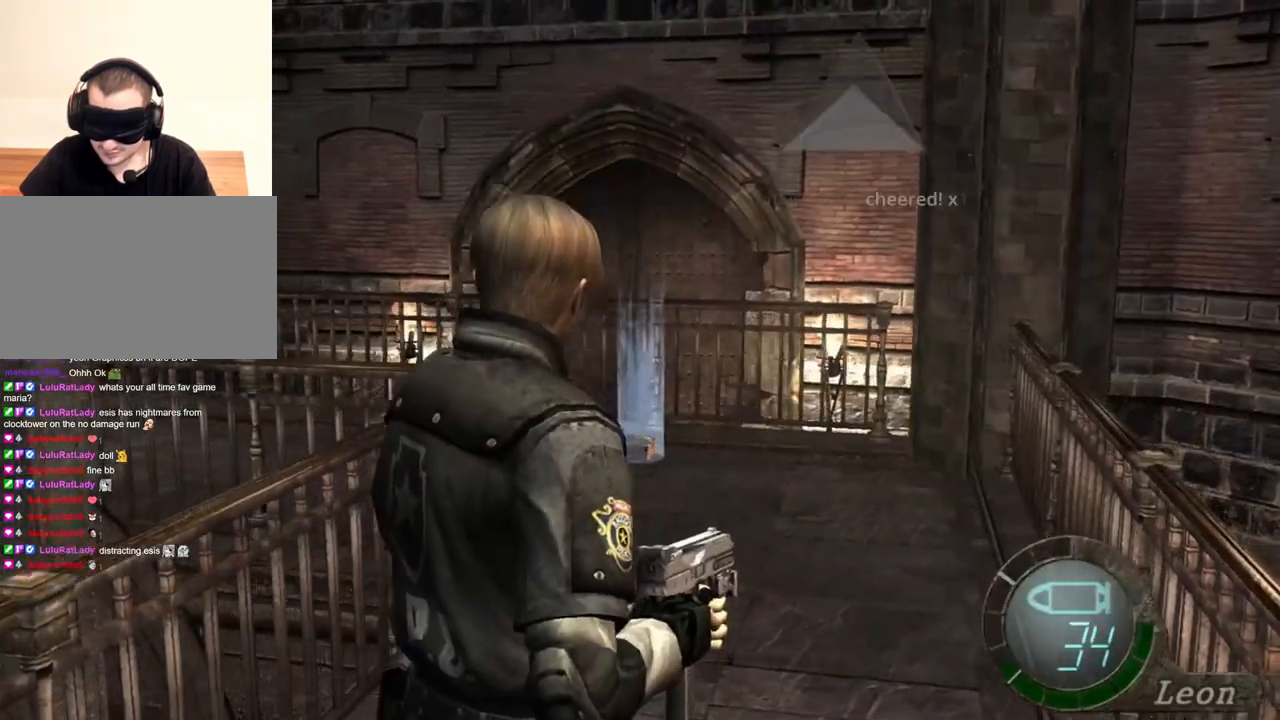
{"keys": [], "mouse": [], "events": [[33, "e", "up"], [100, "w", "up"], [167, "e", "down"], [367, "e", "up"], [467, "e", "down"], [500, "e", "up"]]}
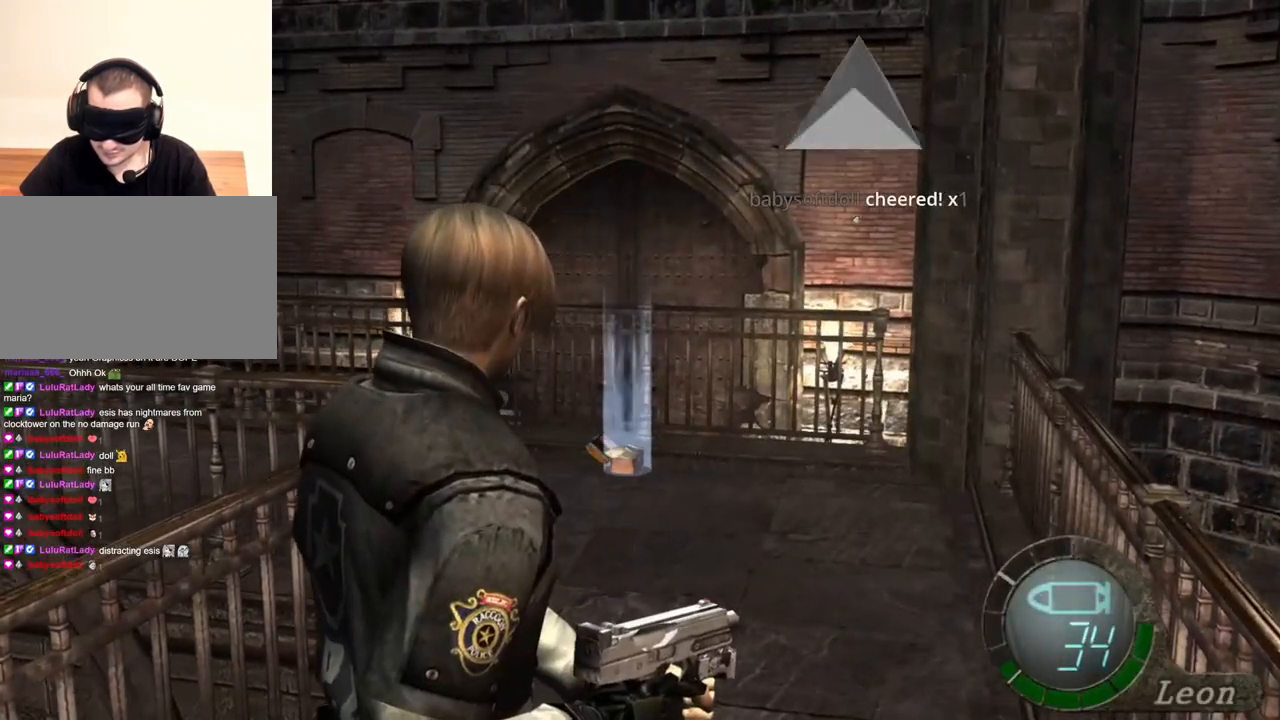
{"keys": ["w"], "mouse": [], "events": [[100, "e", "down"], [200, "e", "up"], [433, "w", "down"]]}
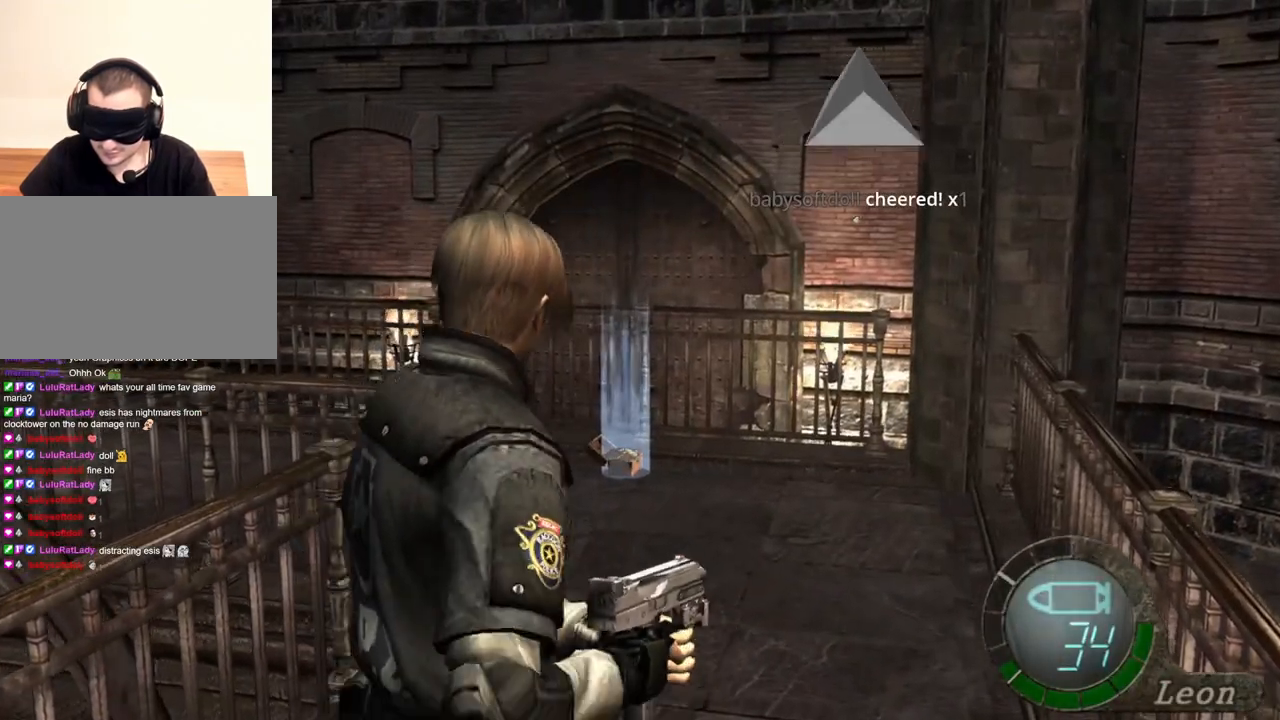
{"keys": ["e", "w"], "mouse": [], "events": [[67, "e", "down"], [167, "e", "up"], [233, "e", "down"], [400, "e", "up"], [467, "e", "down"]]}
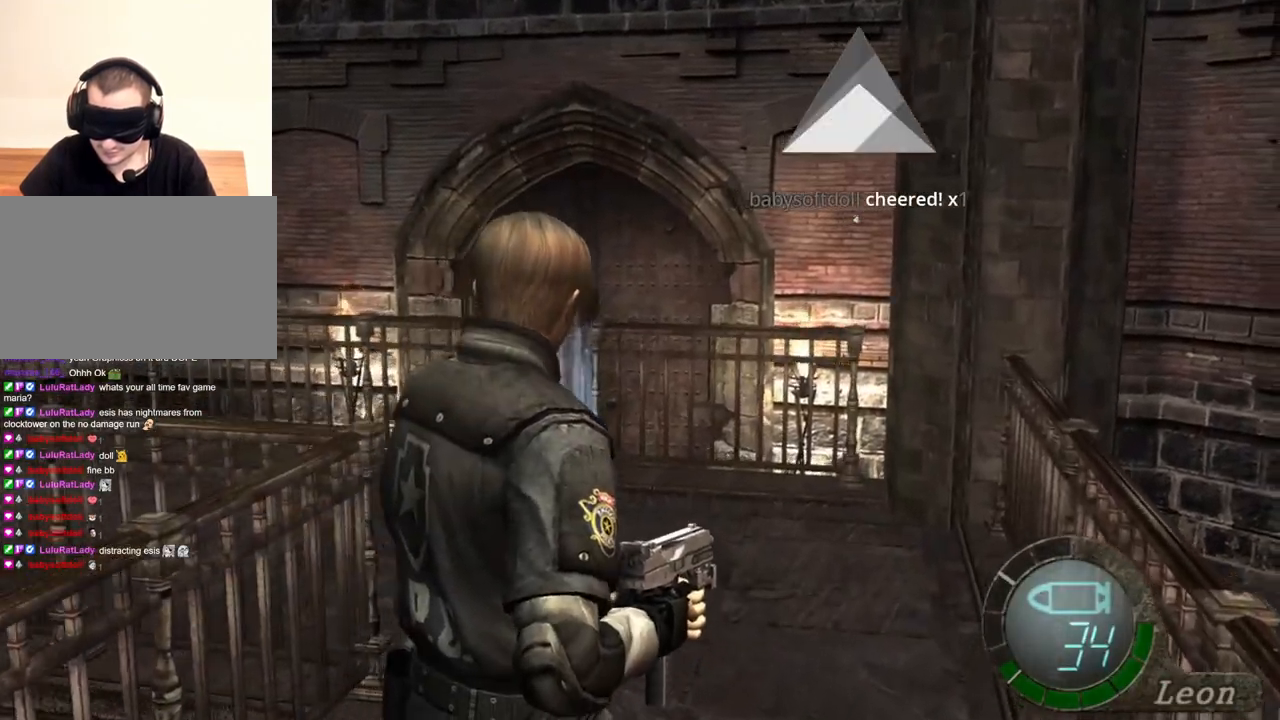
{"keys": ["e", "shift", "w"], "mouse": [], "events": [[33, "e", "up"], [100, "e", "down"], [167, "e", "up"], [233, "e", "down"], [333, "e", "up"], [367, "e", "down"], [467, "e", "up"], [467, "shift", "down"], [500, "e", "down"]]}
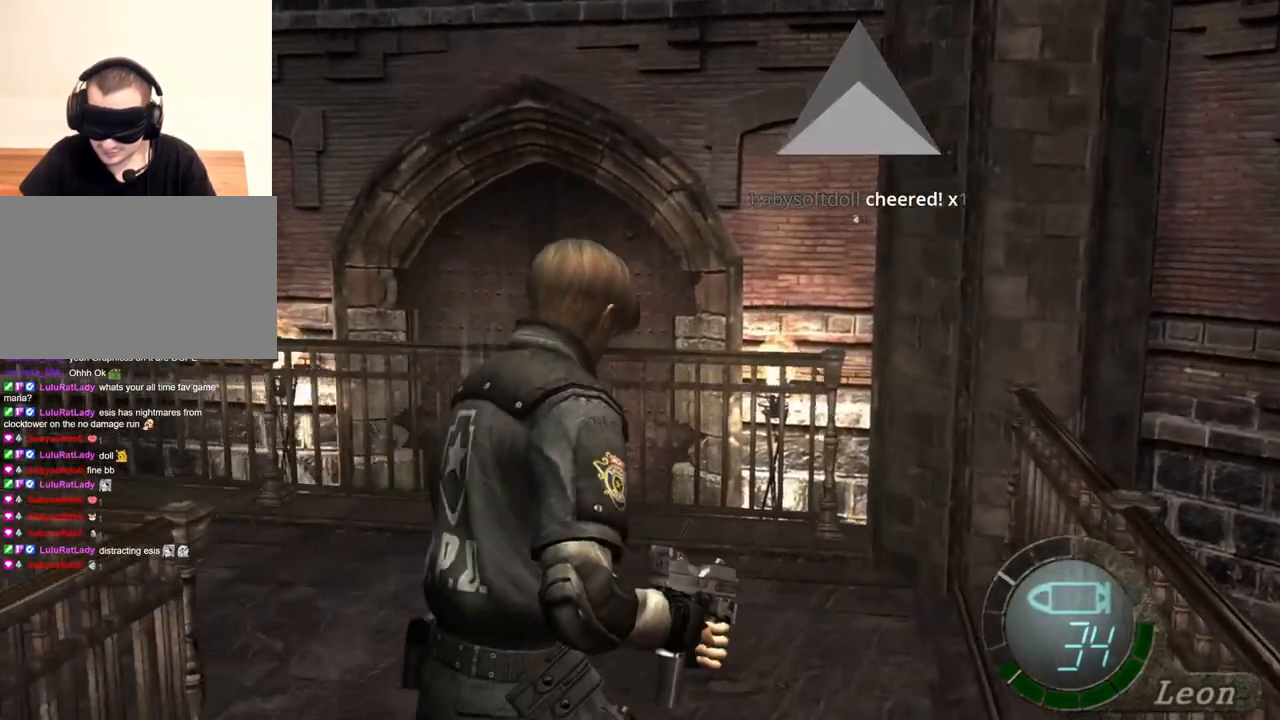
{"keys": ["shift", "w"], "mouse": [], "events": [[100, "e", "up"], [167, "e", "down"], [200, "e", "up"], [267, "e", "down"], [467, "e", "up"]]}
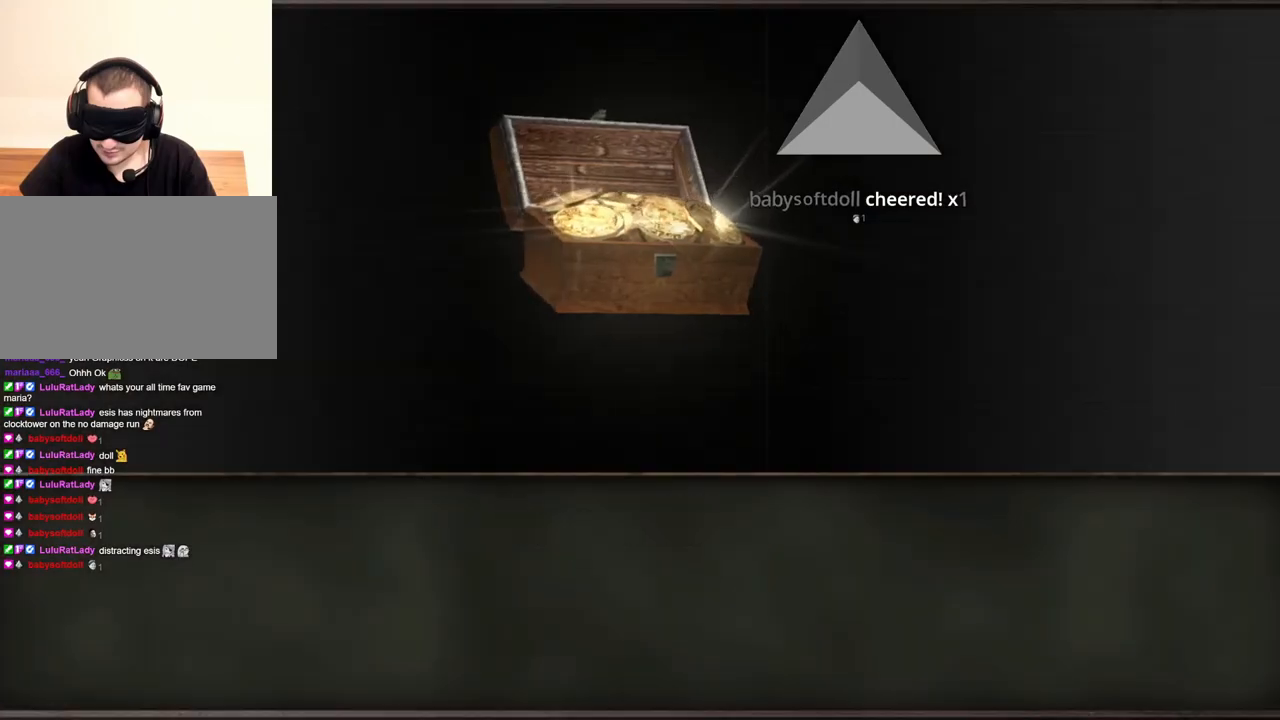
{"keys": ["e", "shift", "w"], "mouse": [], "events": [[67, "e", "down"], [267, "e", "up"], [300, "e", "down"], [400, "e", "up"], [467, "e", "down"]]}
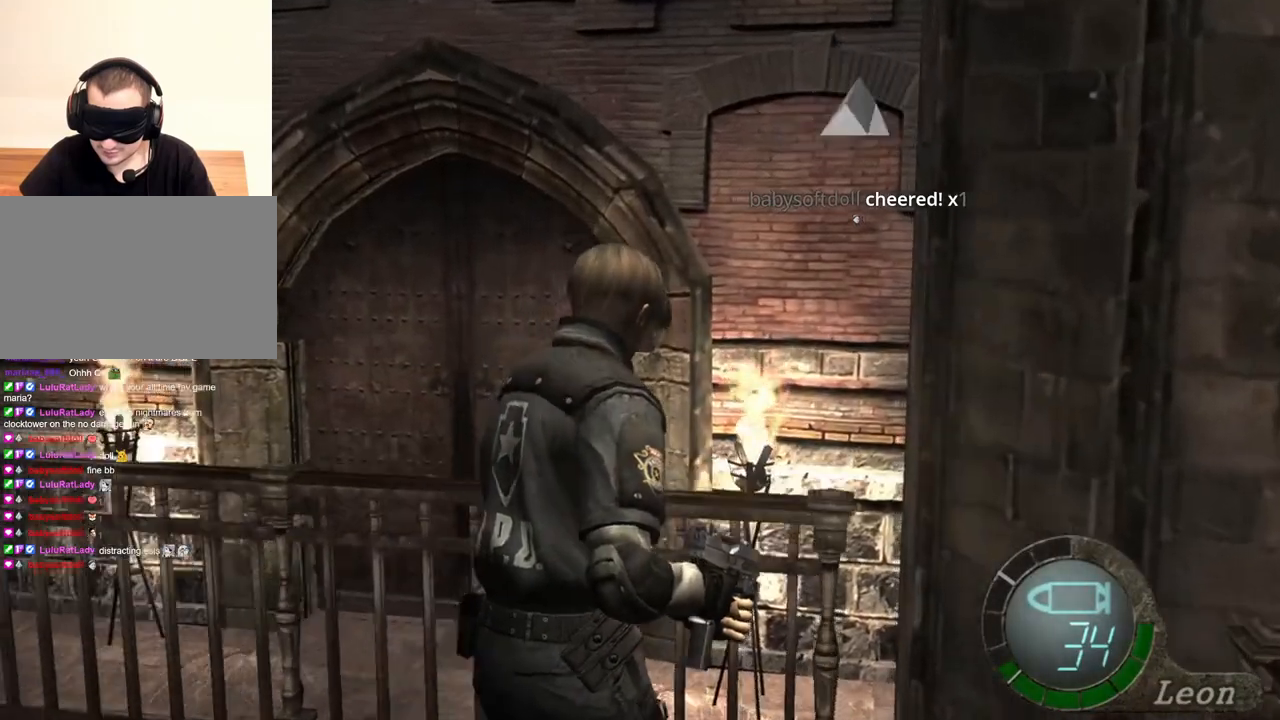
{"keys": ["e", "shift", "w"], "mouse": [], "events": [[33, "e", "up"], [100, "e", "down"], [200, "e", "up"], [233, "e", "down"], [333, "e", "up"], [367, "e", "down"], [467, "e", "up"], [500, "e", "down"]]}
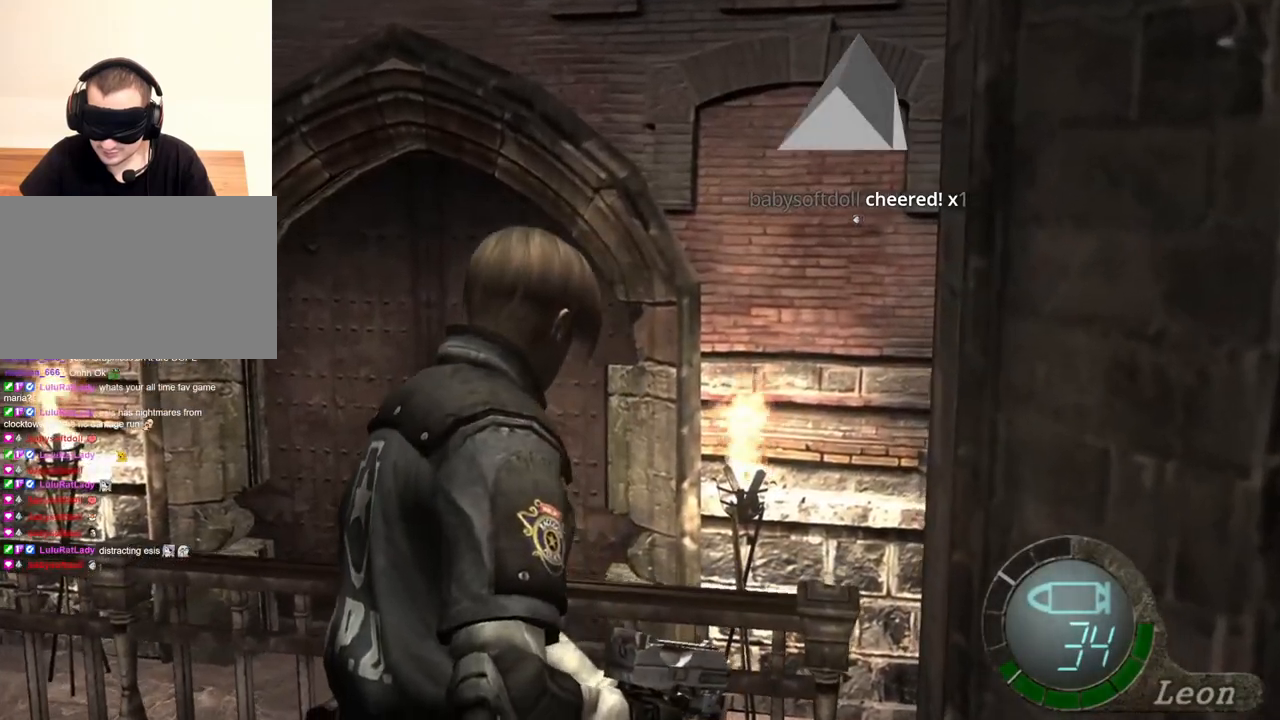
{"keys": ["shift", "w"], "mouse": [], "events": [[100, "e", "up"], [133, "e", "down"], [233, "e", "up"], [300, "e", "down"], [400, "e", "up"], [433, "e", "down"], [467, "e", "up"]]}
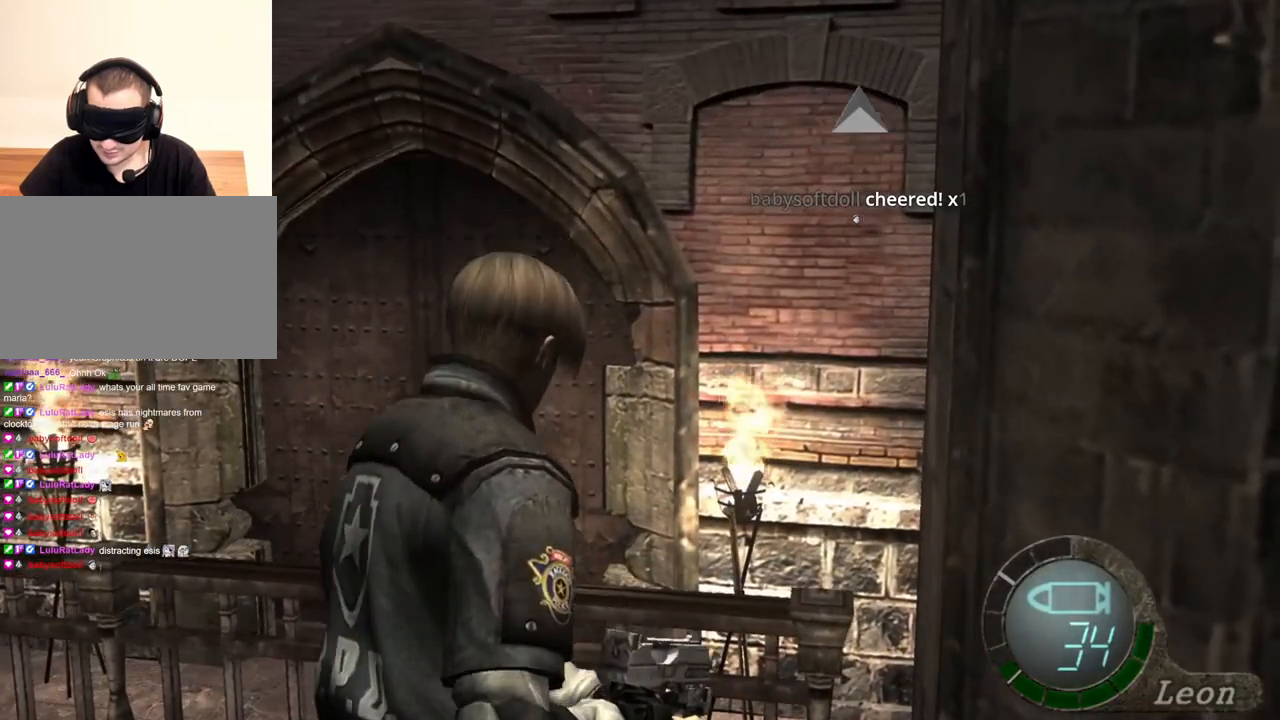
{"keys": ["s"], "mouse": [], "events": [[33, "e", "down"], [133, "e", "up"], [167, "e", "down"], [267, "e", "up"], [267, "shift", "up"], [300, "w", "up"], [400, "s", "down"]]}
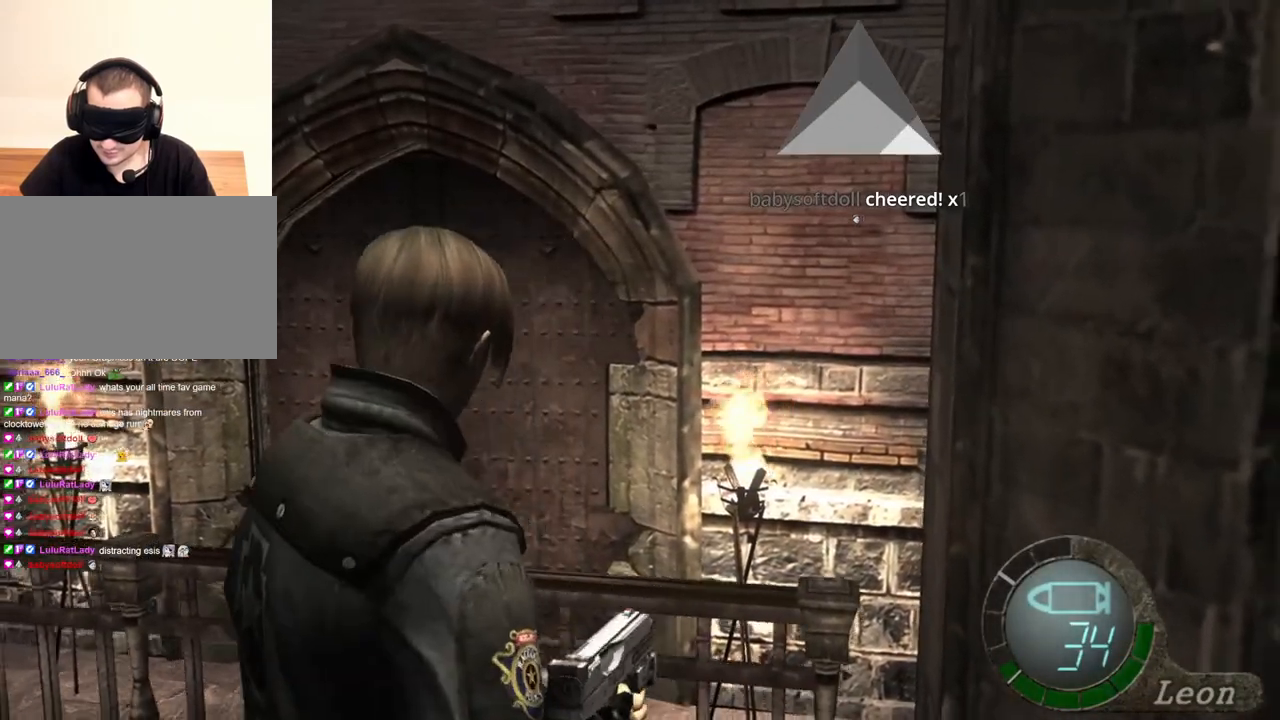
{"keys": [], "mouse": [], "events": [[433, "s", "up"]]}
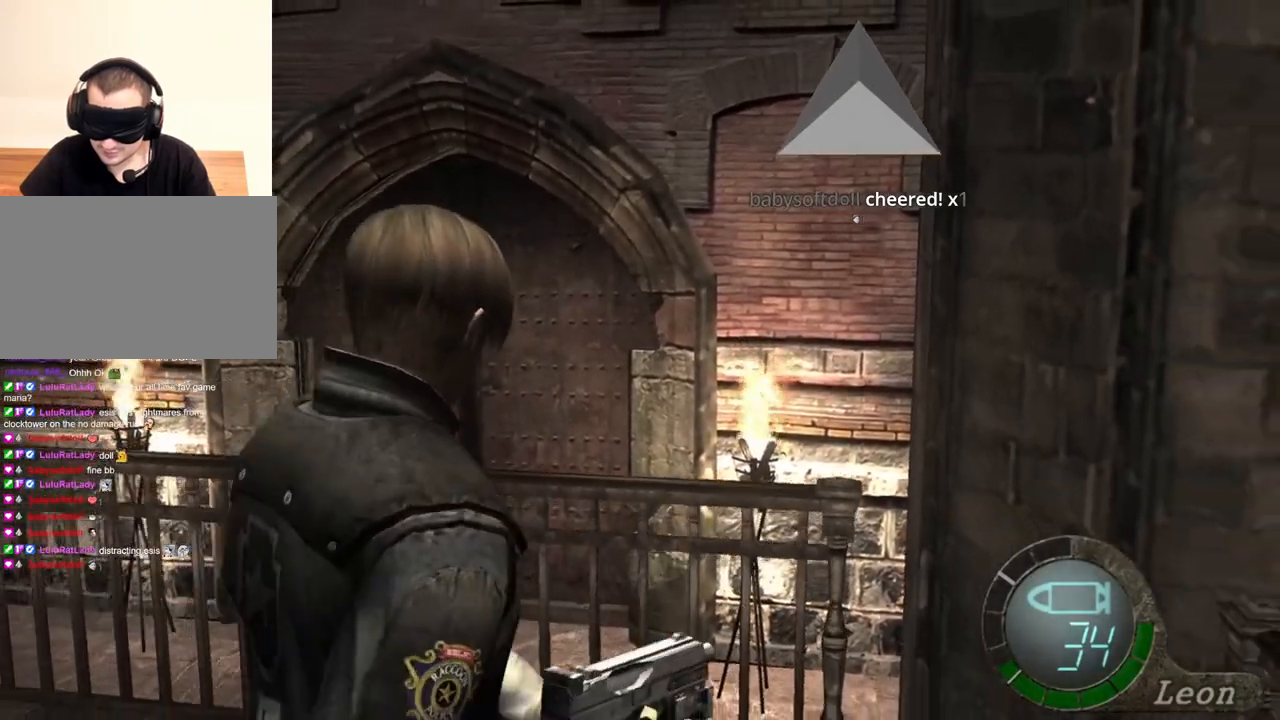
{"keys": [], "mouse": [], "events": [[200, "s", "down"], [300, "s", "up"]]}
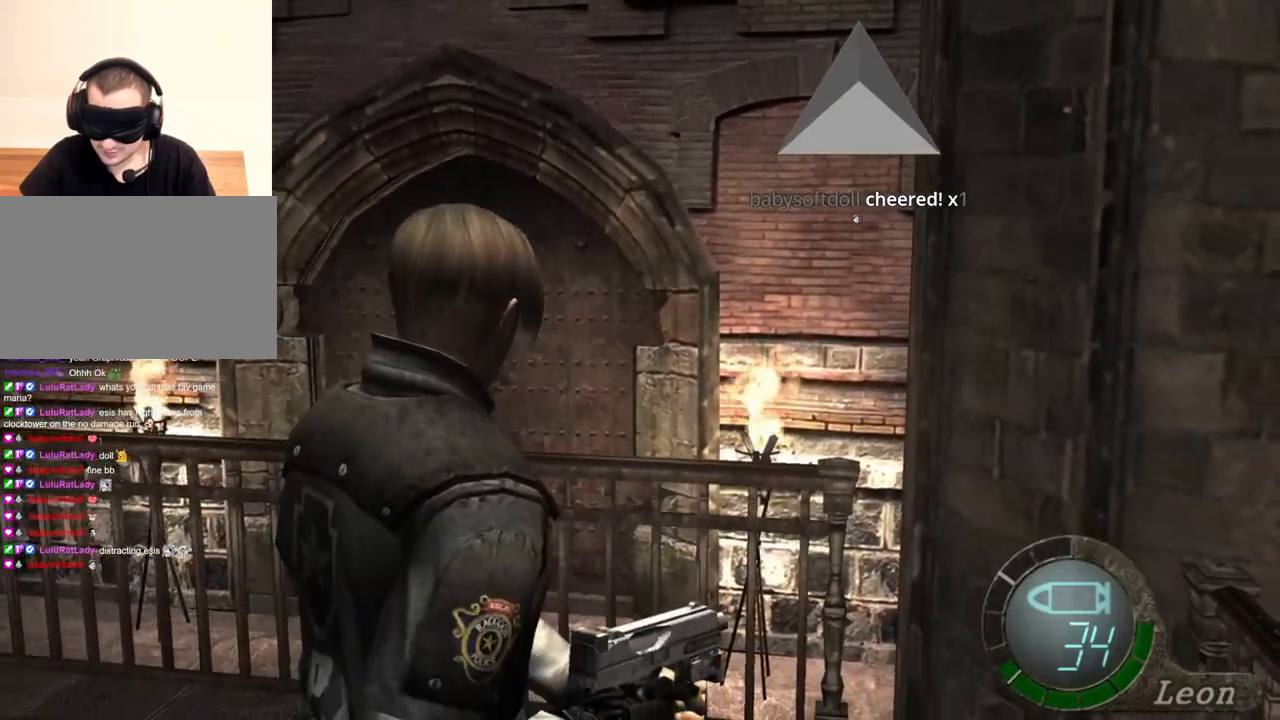
{"keys": [], "mouse": [], "events": []}
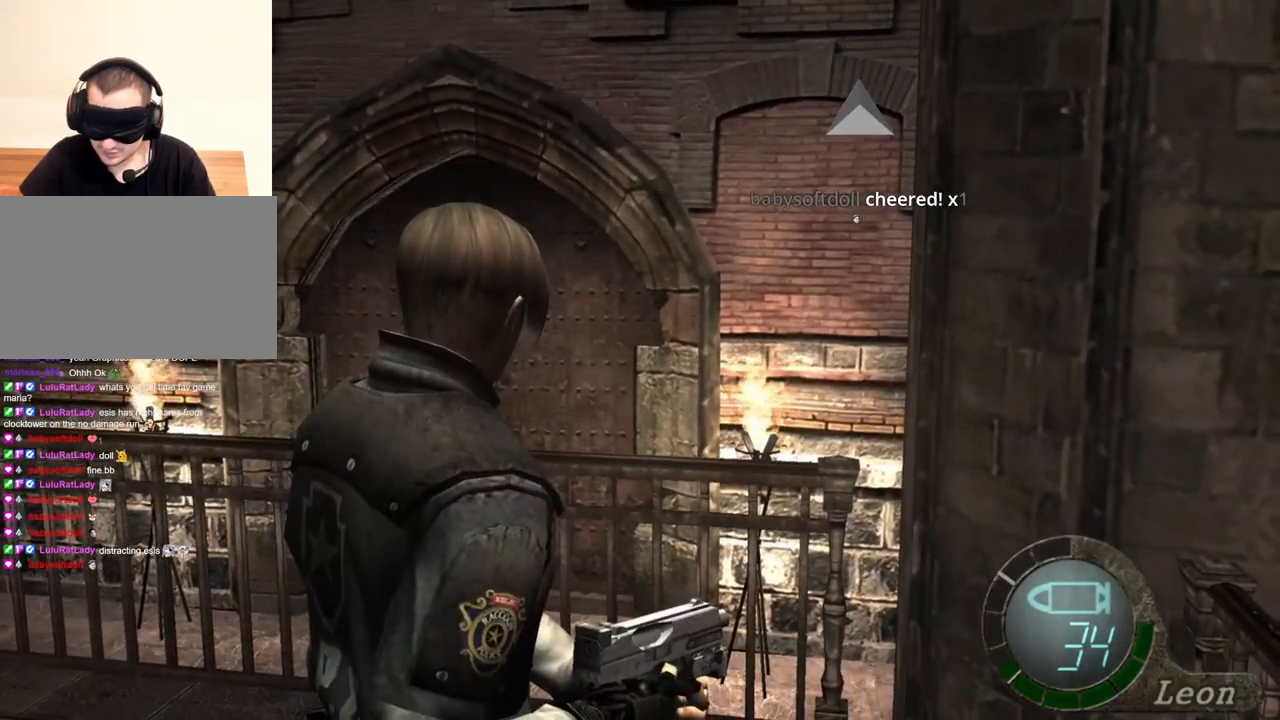
{"keys": ["shift", "w"], "mouse": [], "events": [[200, "w", "down"], [433, "shift", "down"]]}
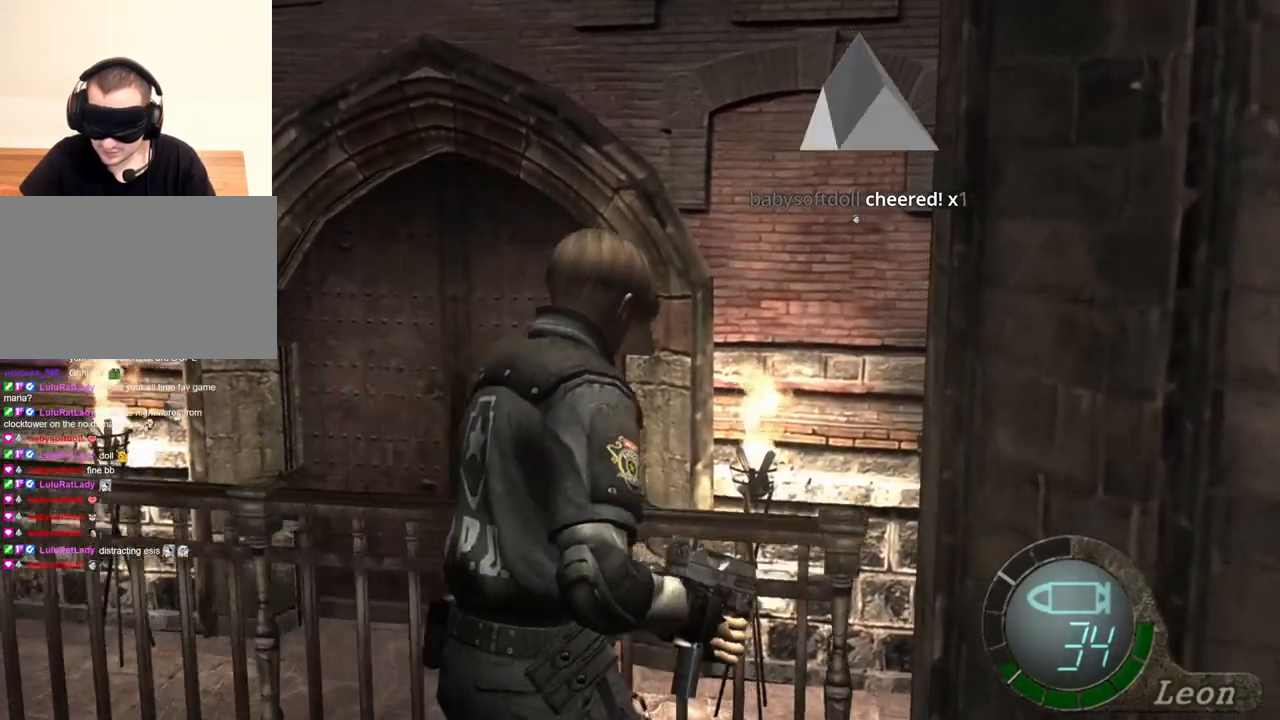
{"keys": [], "mouse": [], "events": [[233, "shift", "up"], [467, "w", "up"]]}
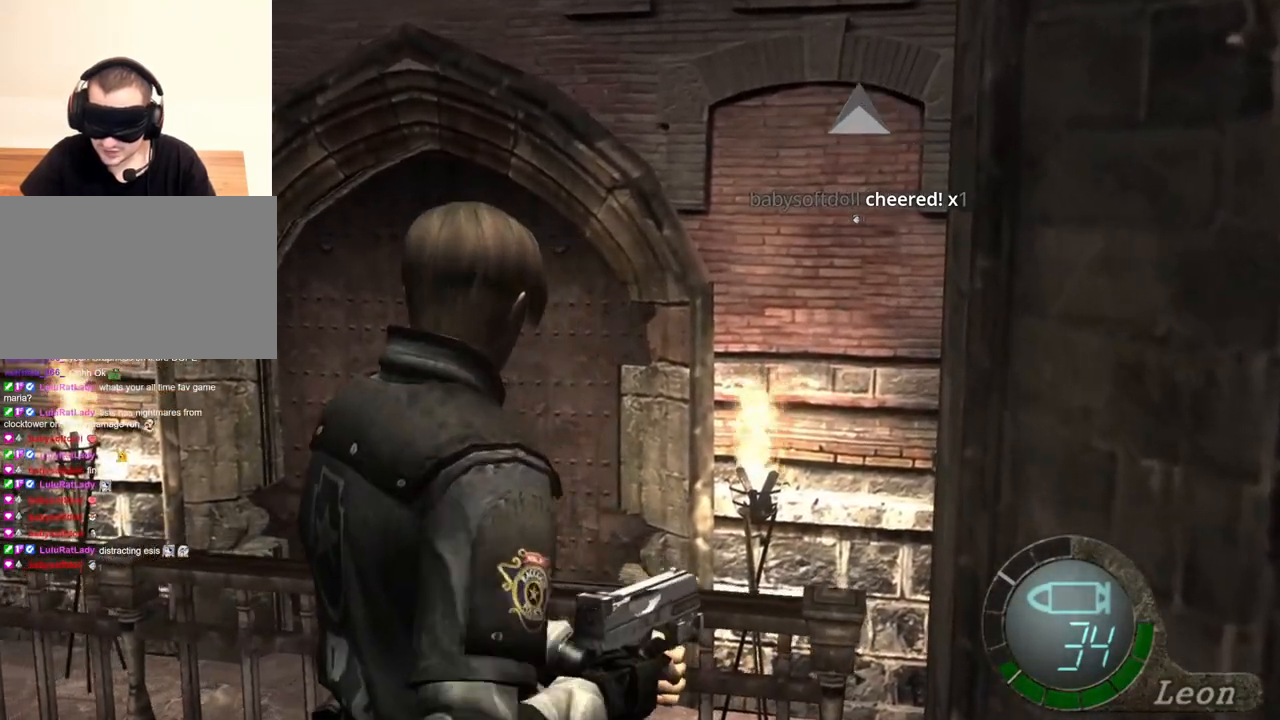
{"keys": [], "mouse": [], "events": []}
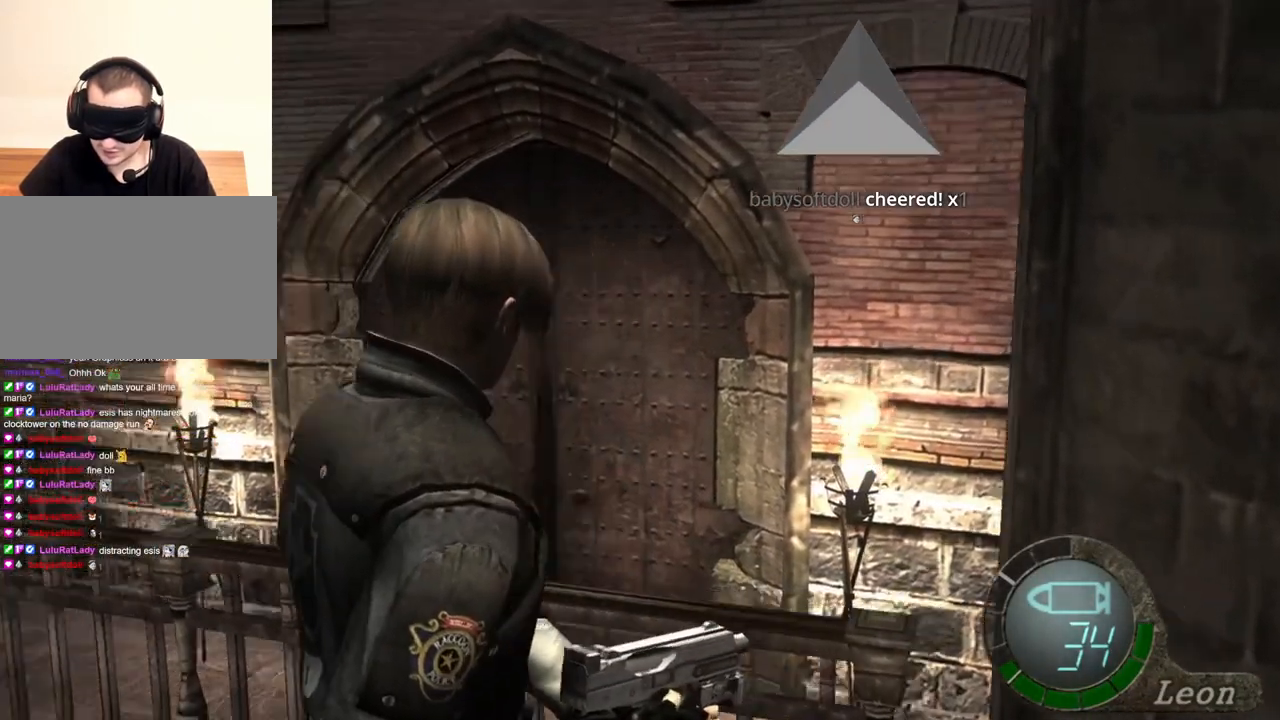
{"keys": [], "mouse": [], "events": [[167, "mouse_right", "down"], [333, "mouse_right", "up"]]}
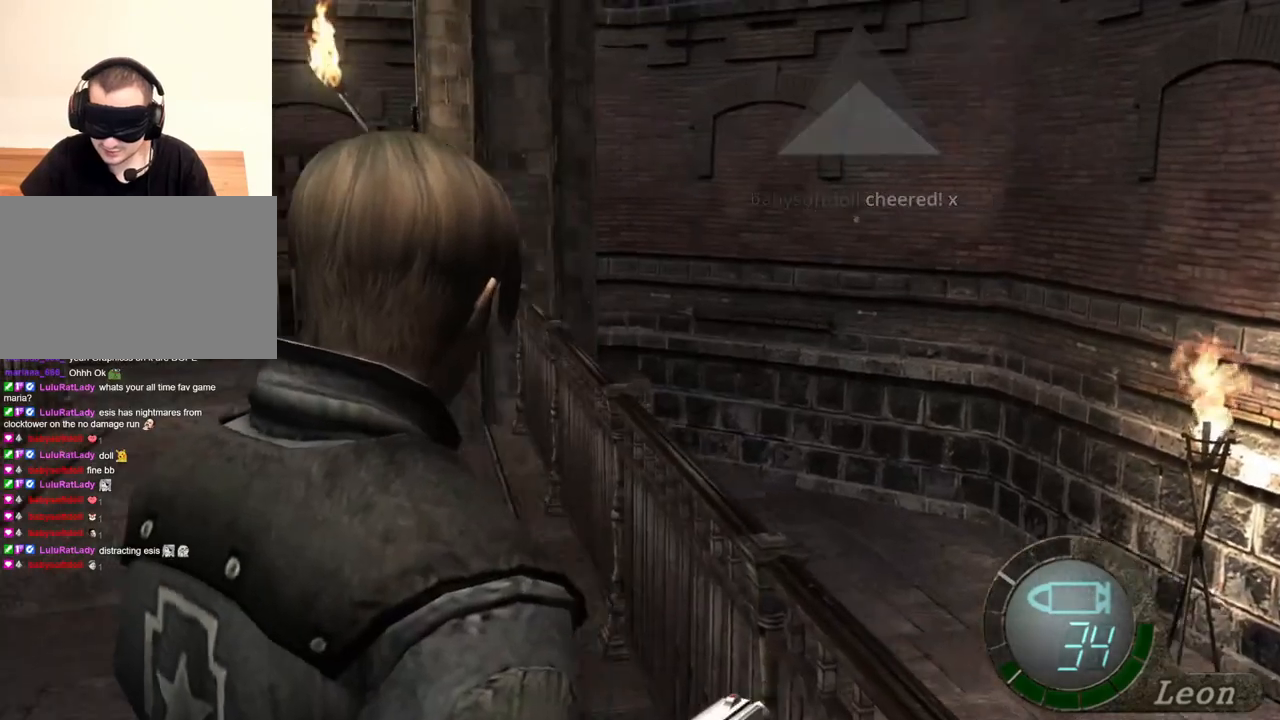
{"keys": [], "mouse": [], "events": []}
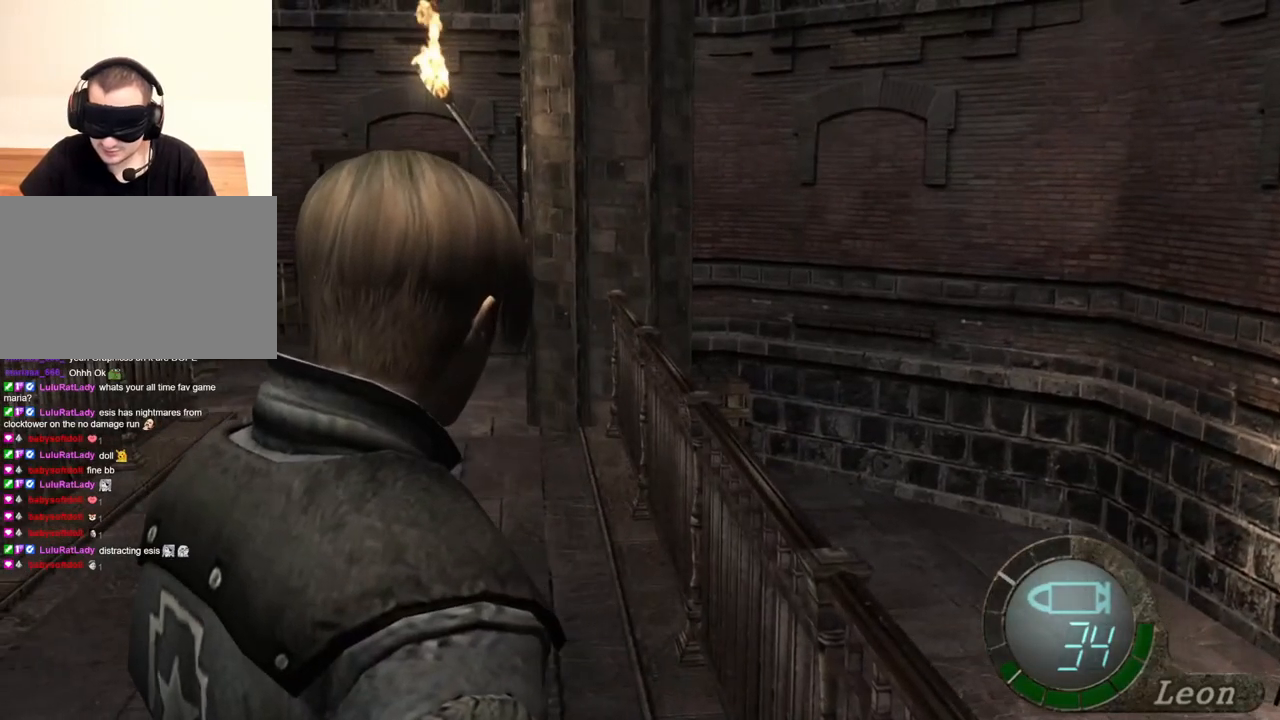
{"keys": [], "mouse": [], "events": []}
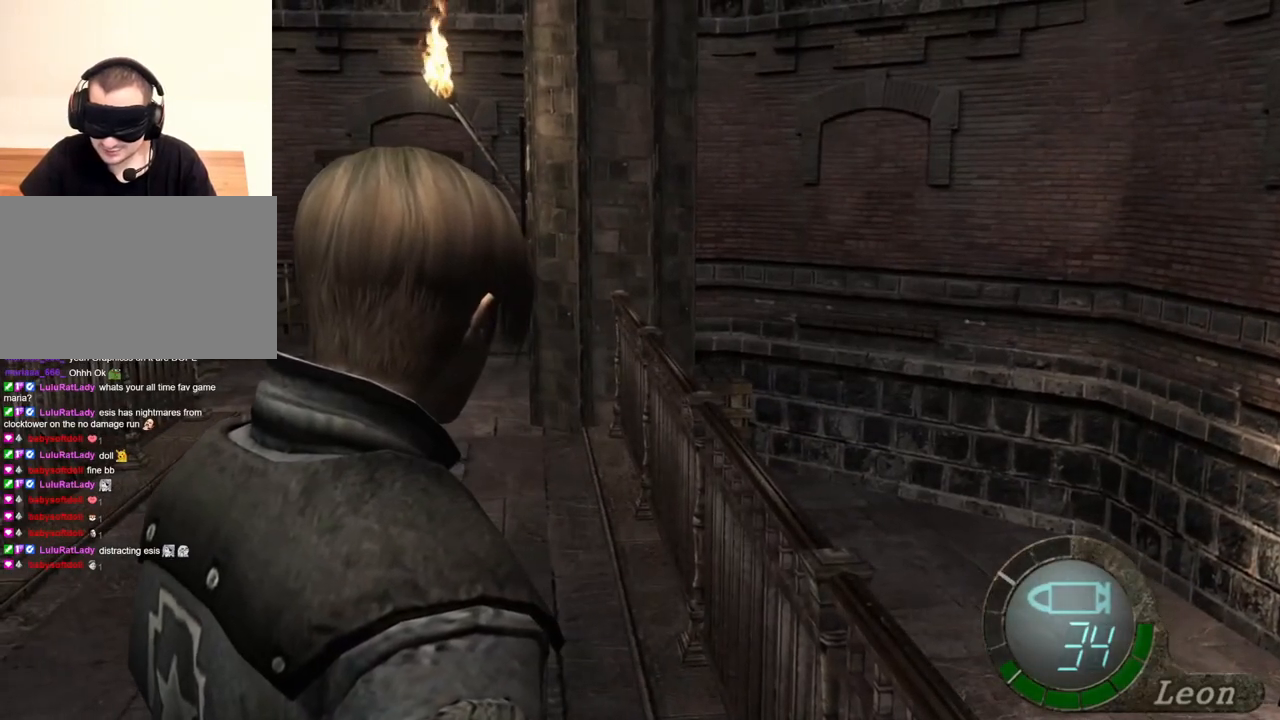
{"keys": [], "mouse": [], "events": []}
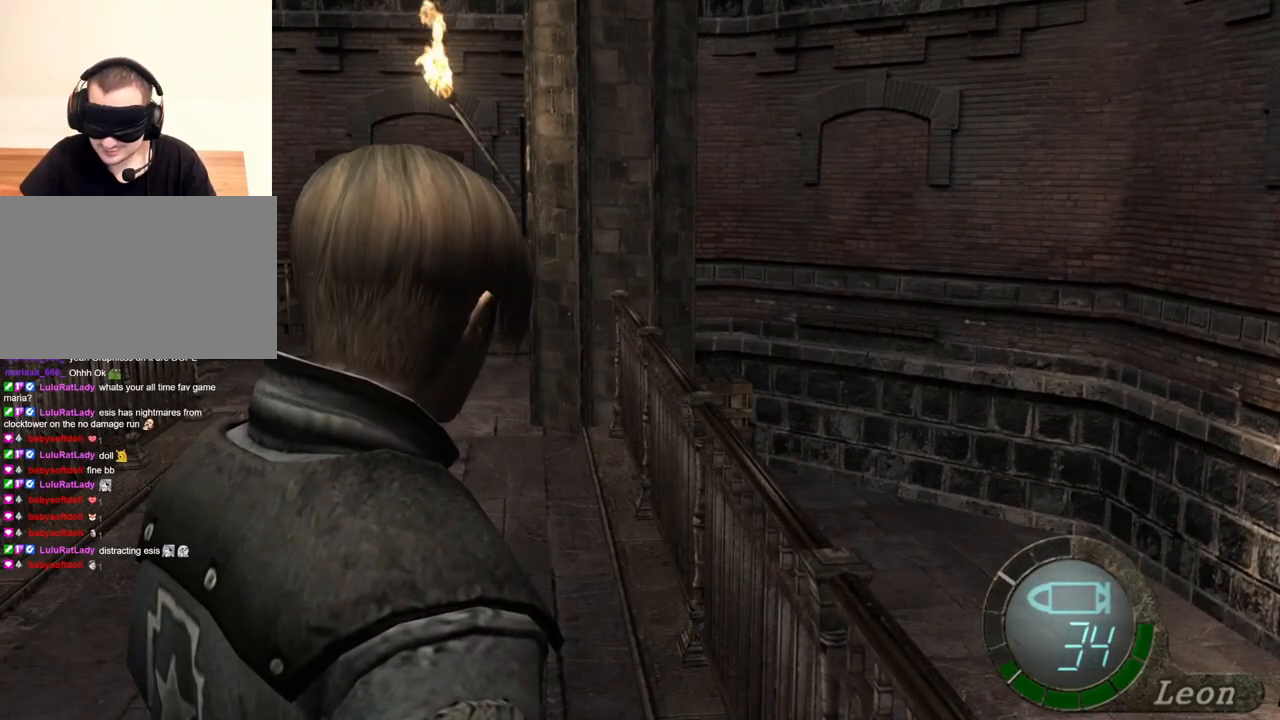
{"keys": [], "mouse": [], "events": []}
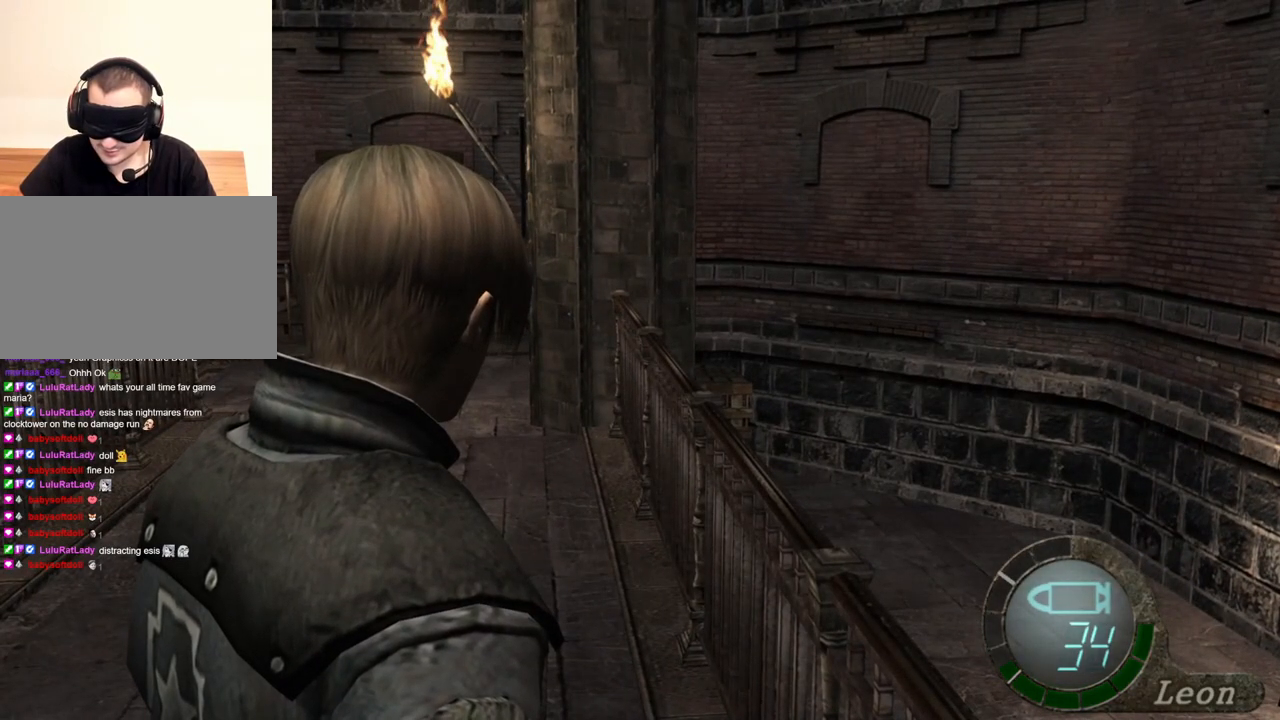
{"keys": [], "mouse": [], "events": []}
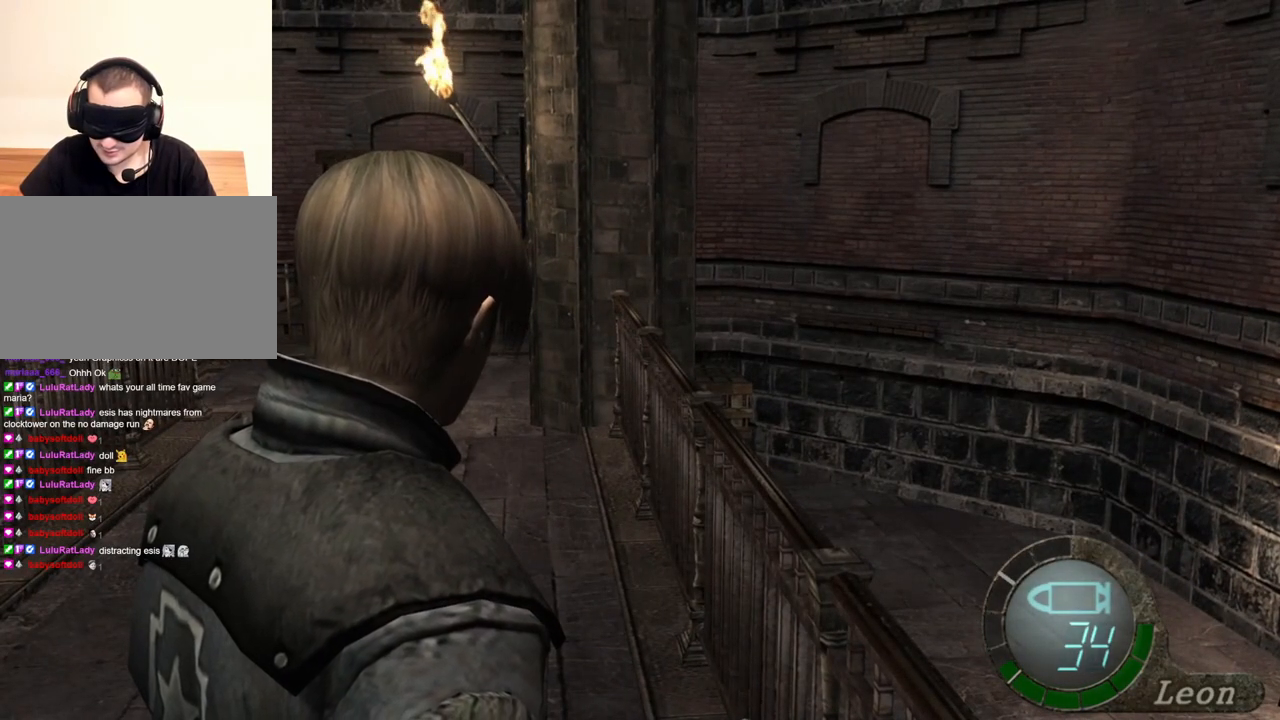
{"keys": [], "mouse": [], "events": []}
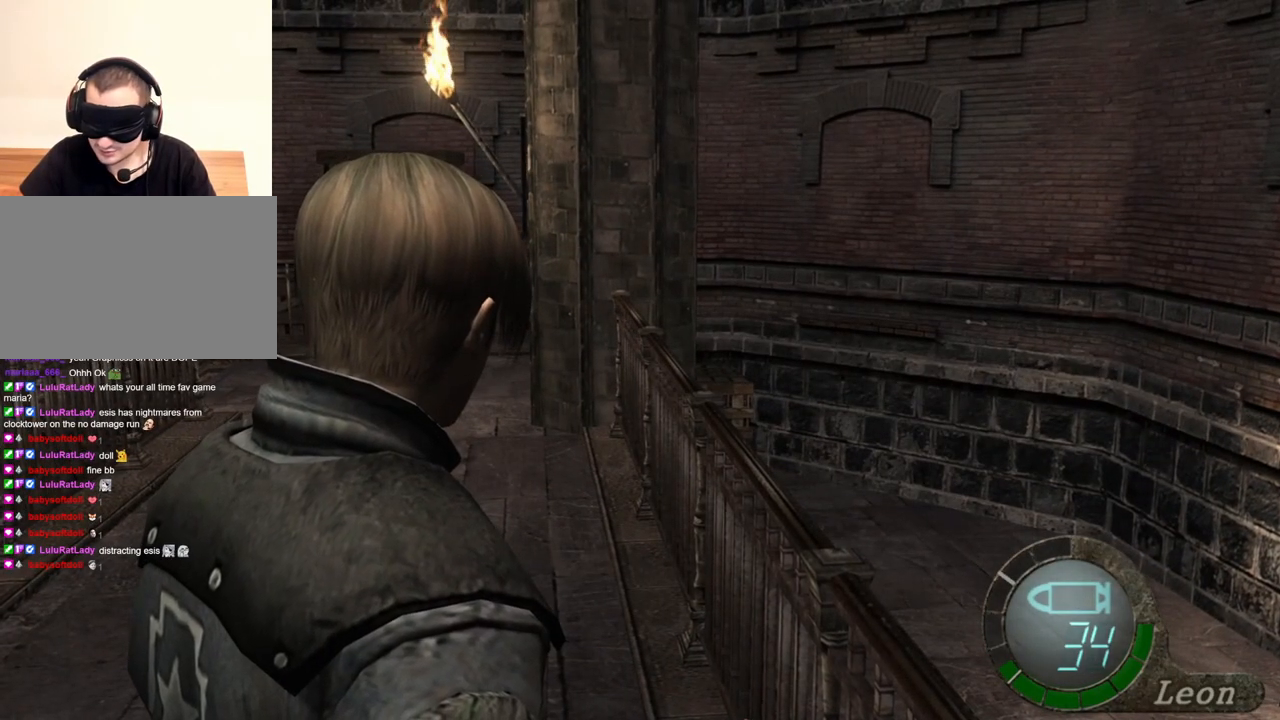
{"keys": ["w"], "mouse": [], "events": [[467, "w", "down"]]}